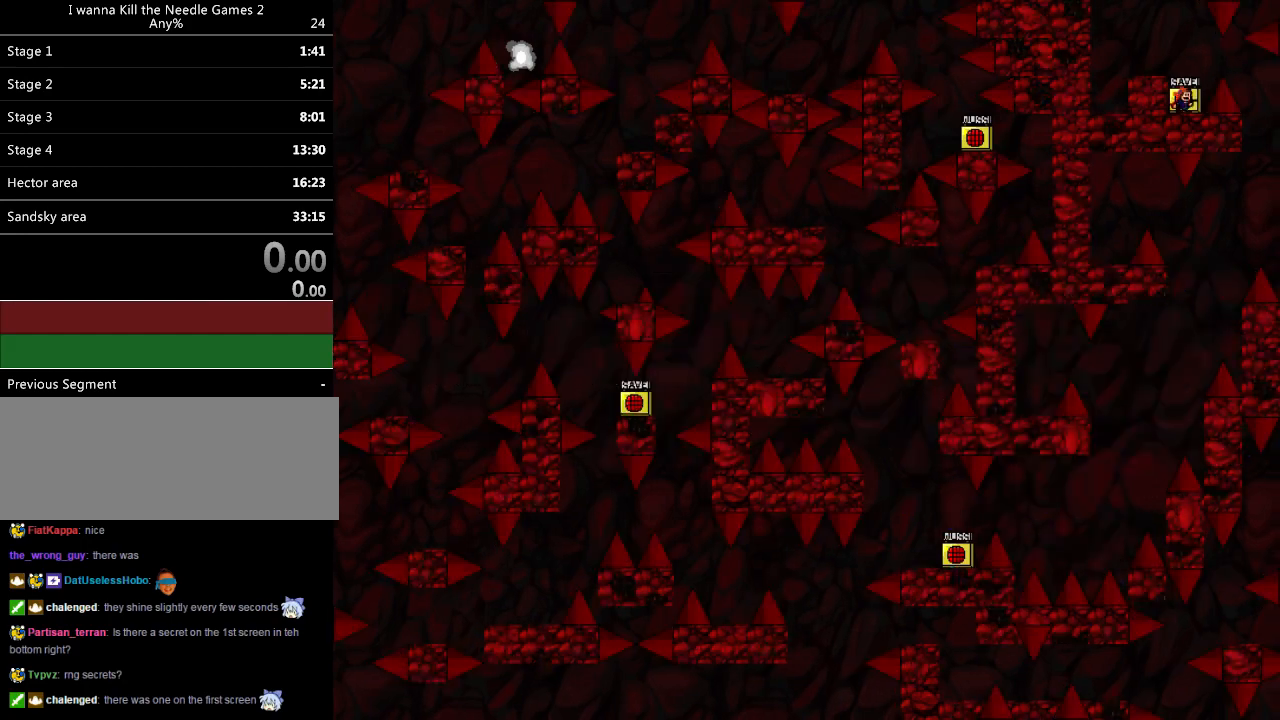
Gameplay with keyboard; each line is a JSON object with the keys held at the frame after it. "events" lists presses ("down") and releases ("up") of "down", "left", "r", "right", "shift_l", "shift_r", "up" and "z" between this image and that frame as [ms after this image, input, new state], when the widget could be followed in between. No other keys are recorded. Mouse input is not recorded.
{"keys": [], "events": [[60, "r", "up"]]}
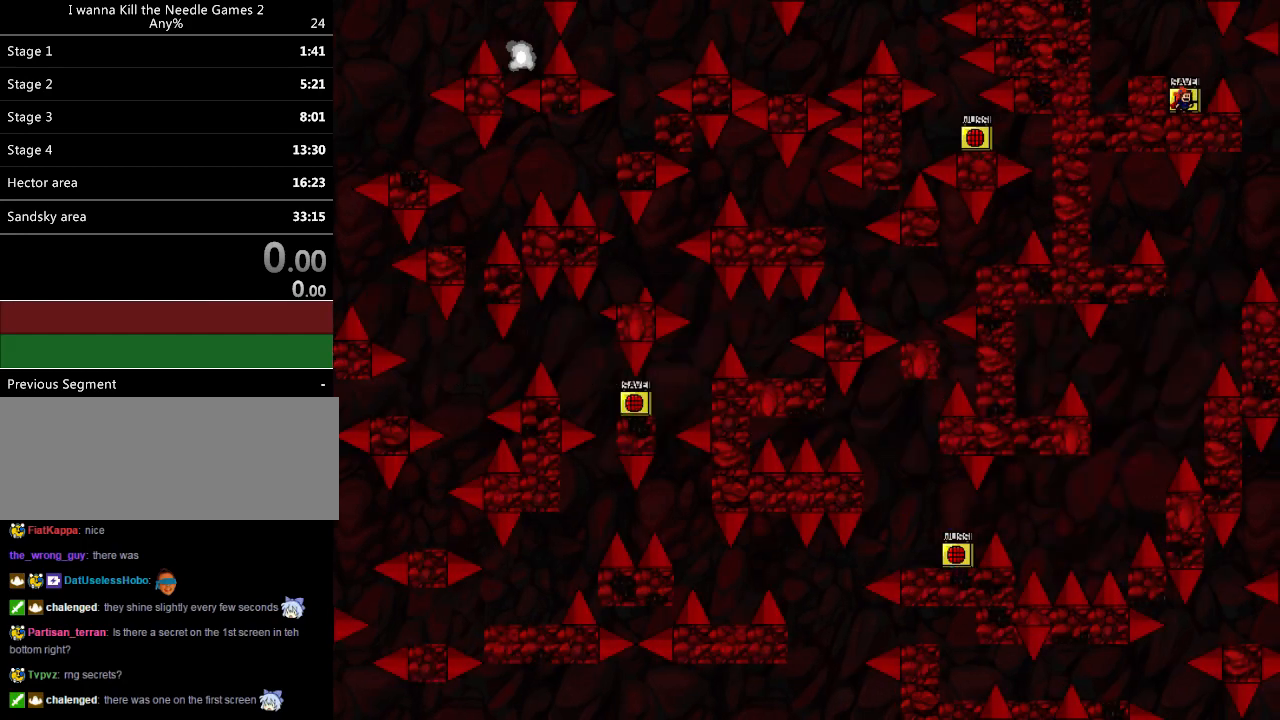
{"keys": [], "events": [[380, "right", "down"], [500, "right", "up"]]}
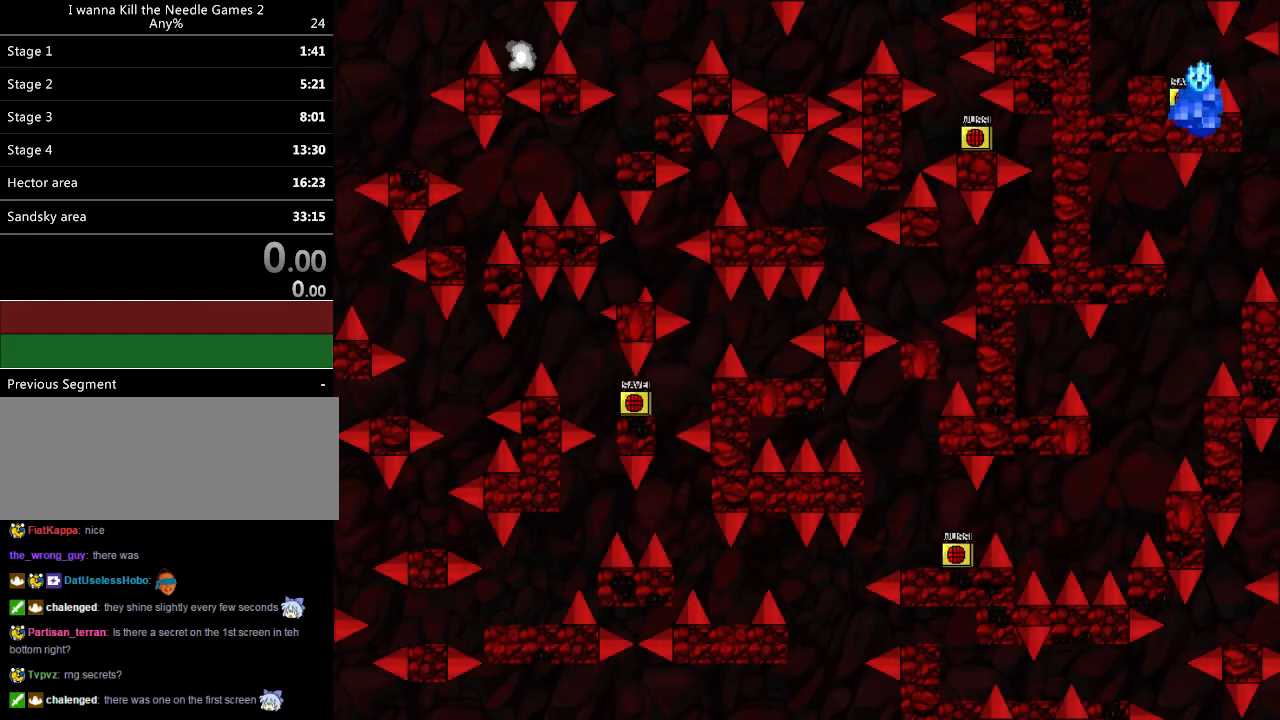
{"keys": [], "events": [[380, "r", "down"], [480, "r", "up"]]}
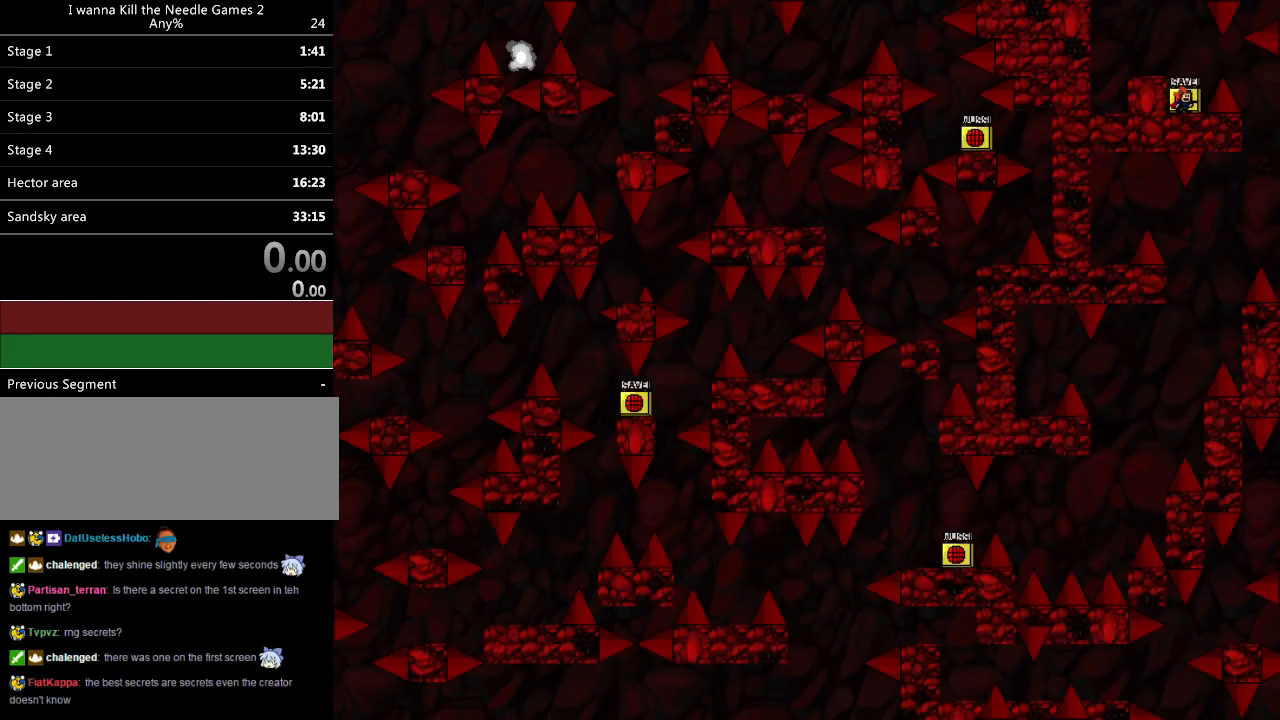
{"keys": ["right"], "events": [[60, "right", "down"], [80, "shift_l", "down"], [140, "shift_l", "up"]]}
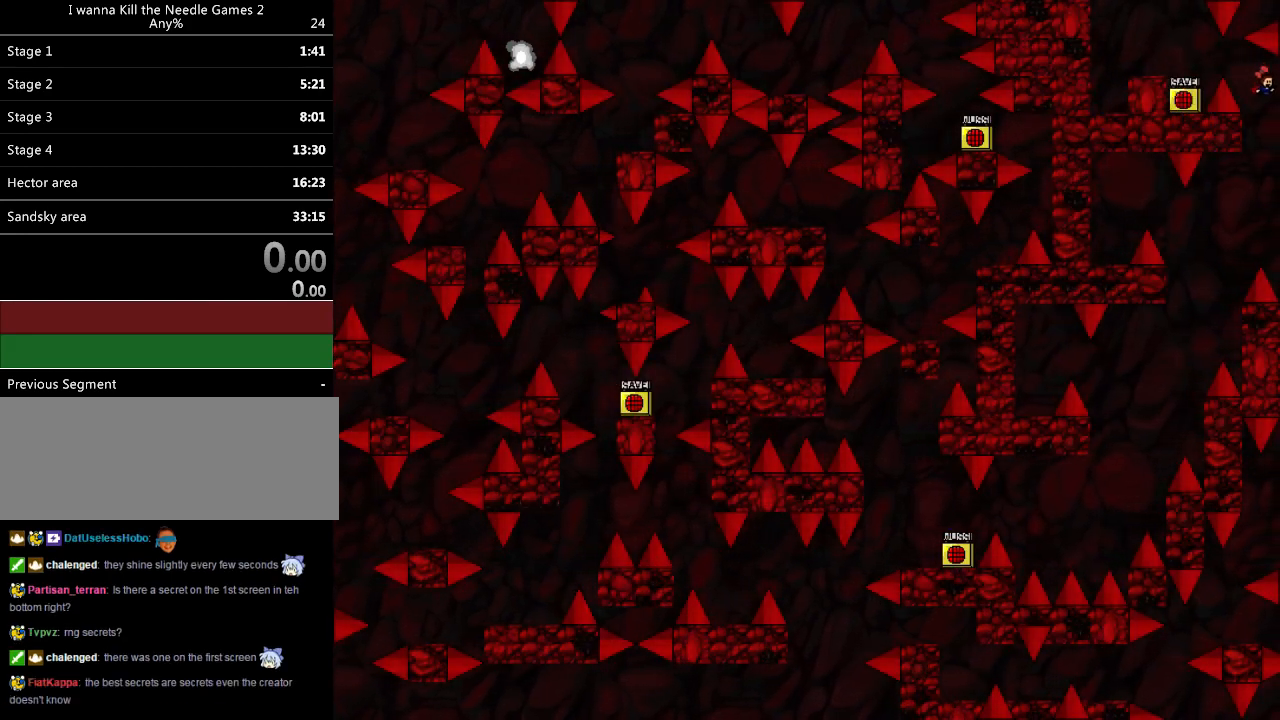
{"keys": ["left", "shift_l"], "events": [[20, "right", "up"], [40, "left", "down"], [440, "shift_l", "down"]]}
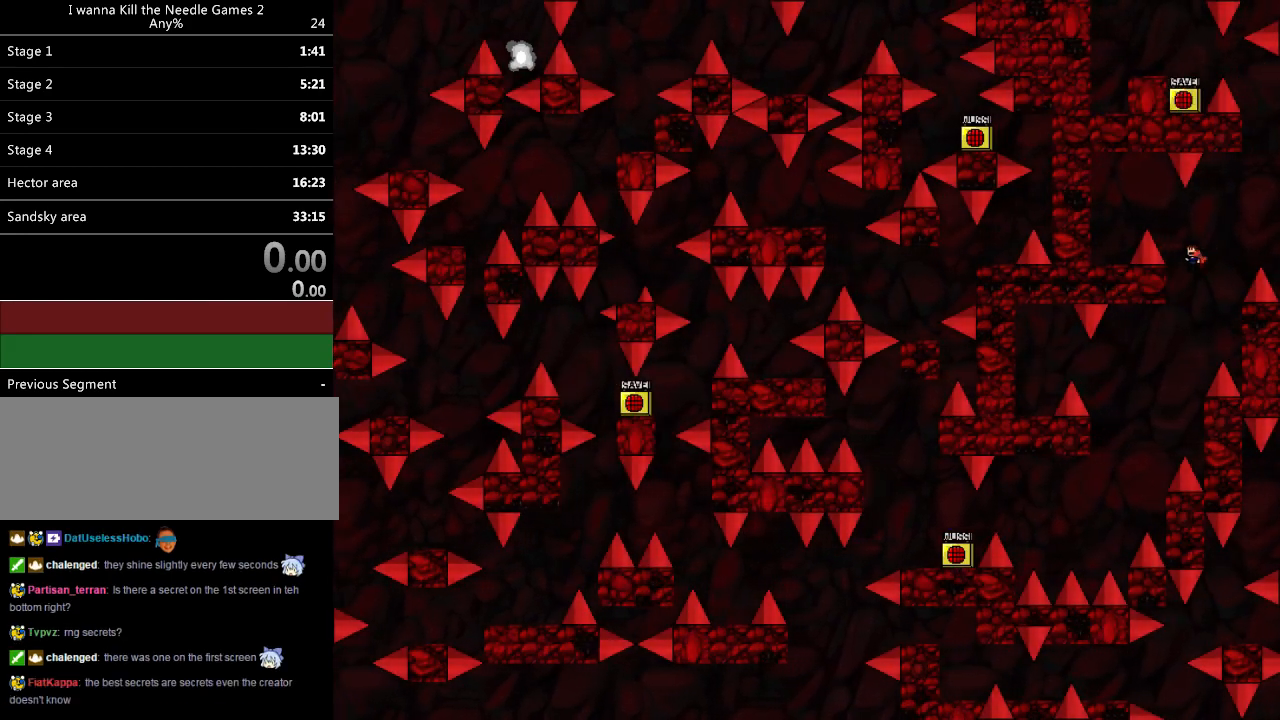
{"keys": ["right", "shift_l"], "events": [[320, "shift_l", "up"], [340, "left", "up"], [340, "r", "down"], [400, "r", "up"], [440, "right", "down"], [440, "shift_l", "down"]]}
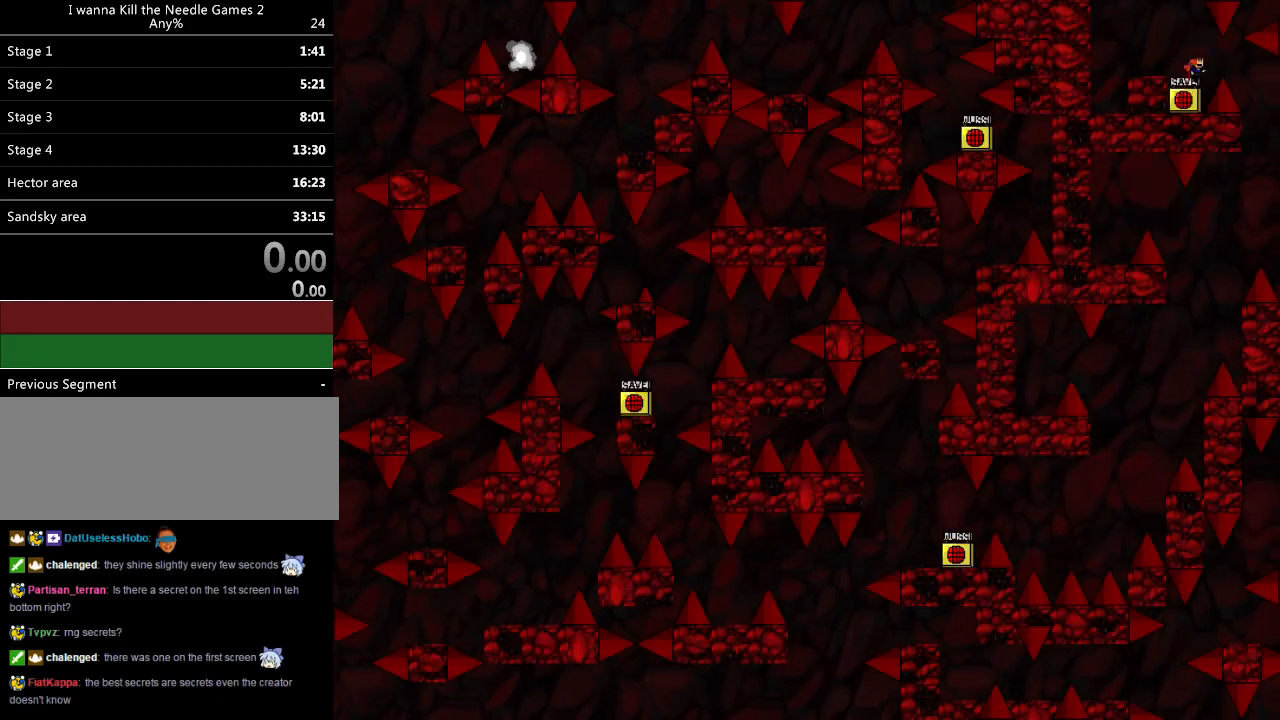
{"keys": ["left"], "events": [[20, "shift_l", "up"], [360, "right", "up"], [380, "left", "down"]]}
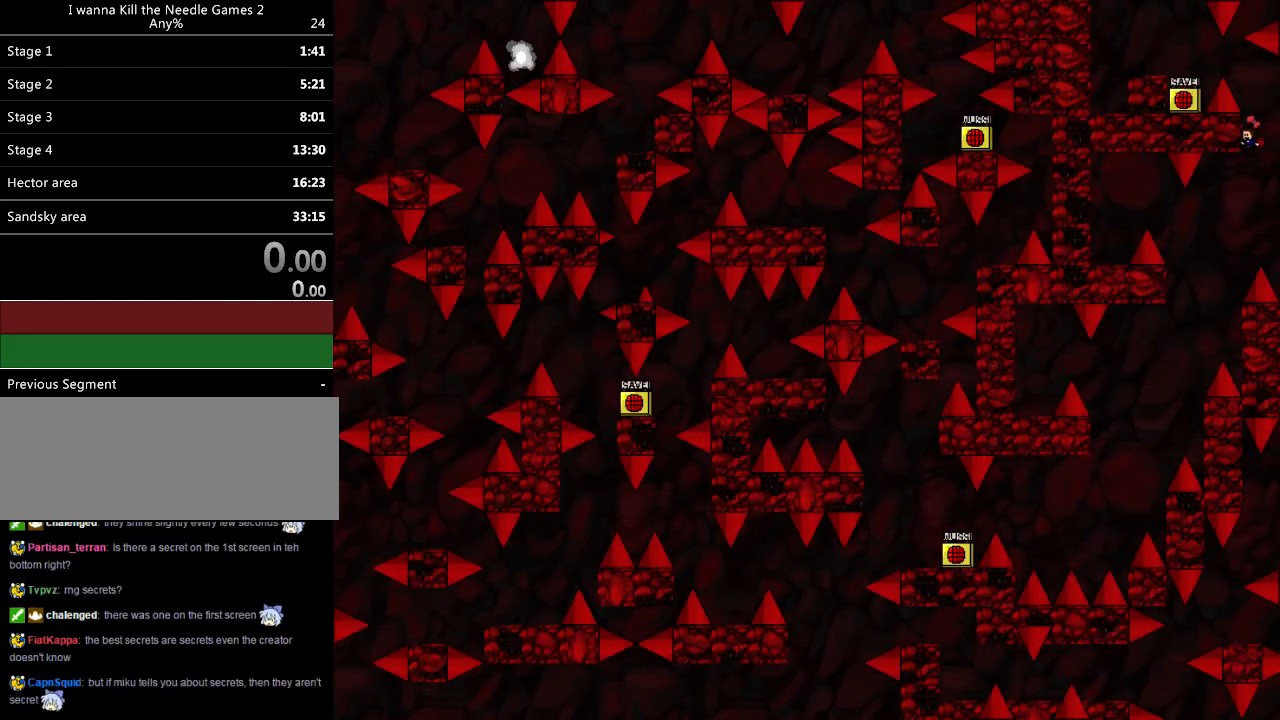
{"keys": ["left", "shift_l"], "events": [[260, "shift_l", "down"]]}
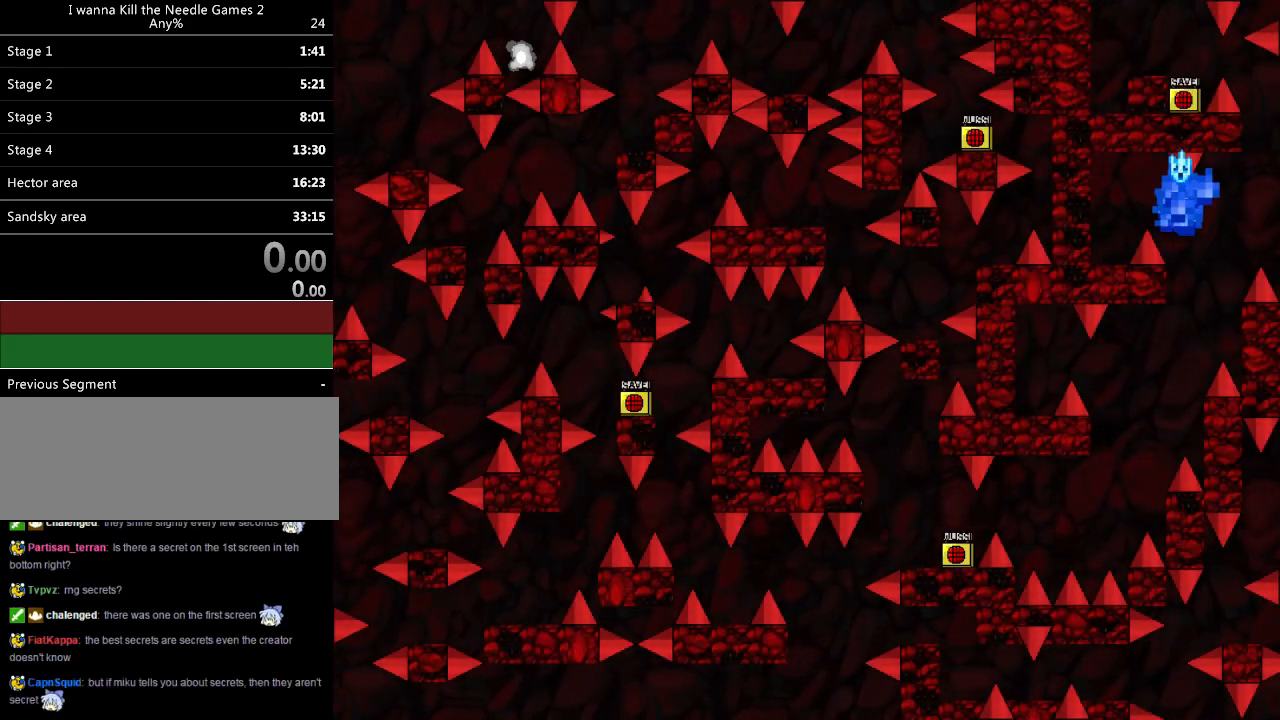
{"keys": ["right"], "events": [[260, "shift_l", "up"], [300, "left", "up"], [300, "r", "down"], [360, "r", "up"], [420, "right", "down"], [420, "shift_l", "down"], [480, "shift_l", "up"]]}
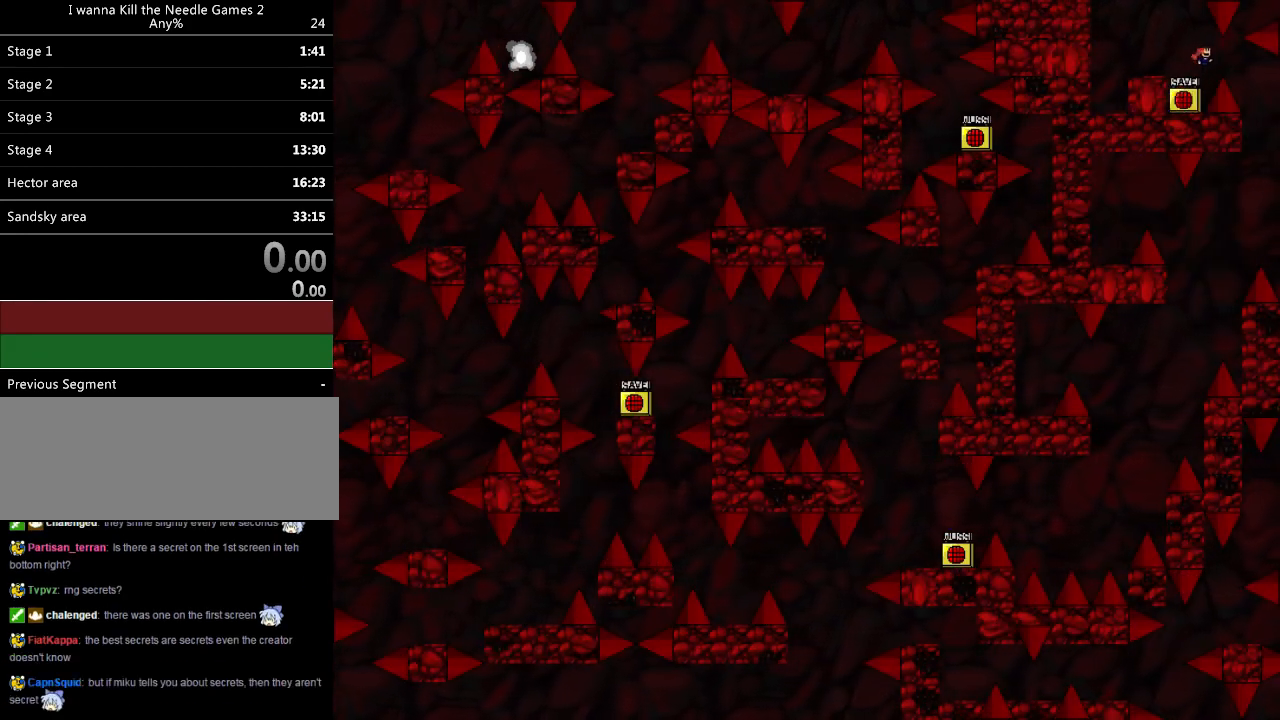
{"keys": ["left"], "events": [[360, "right", "up"], [380, "left", "down"]]}
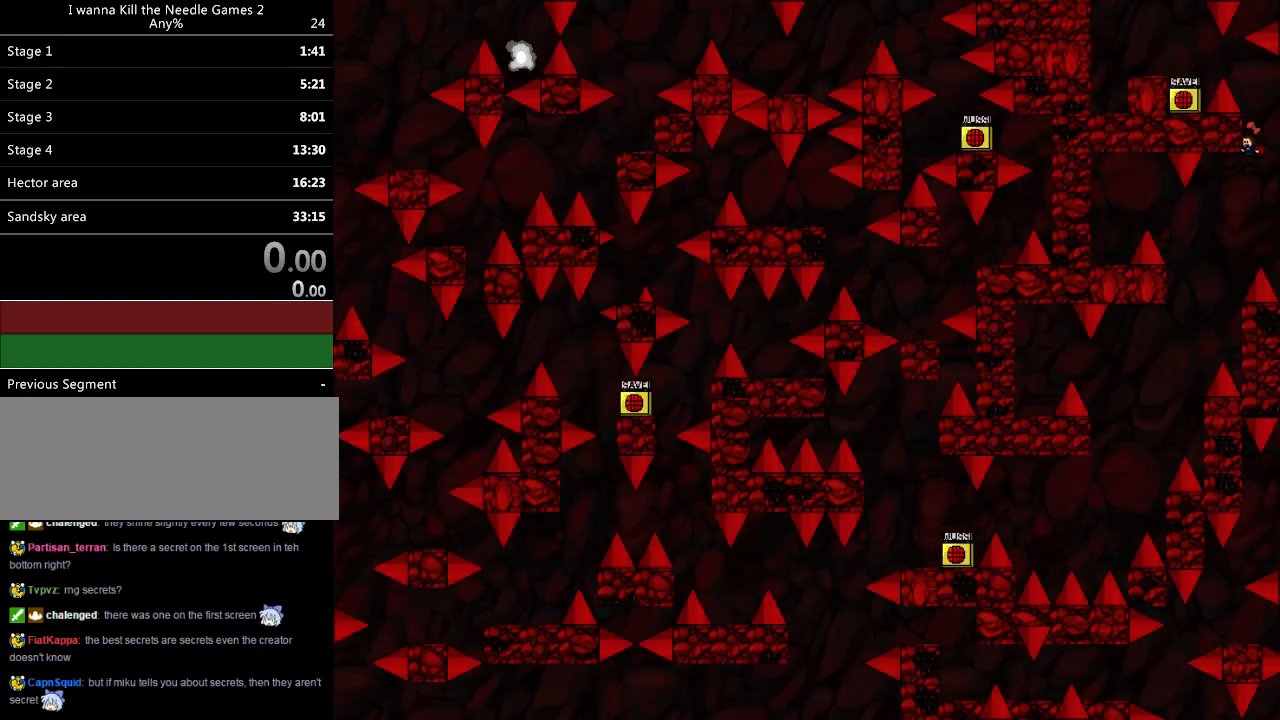
{"keys": ["left", "shift_l"], "events": [[240, "shift_l", "down"]]}
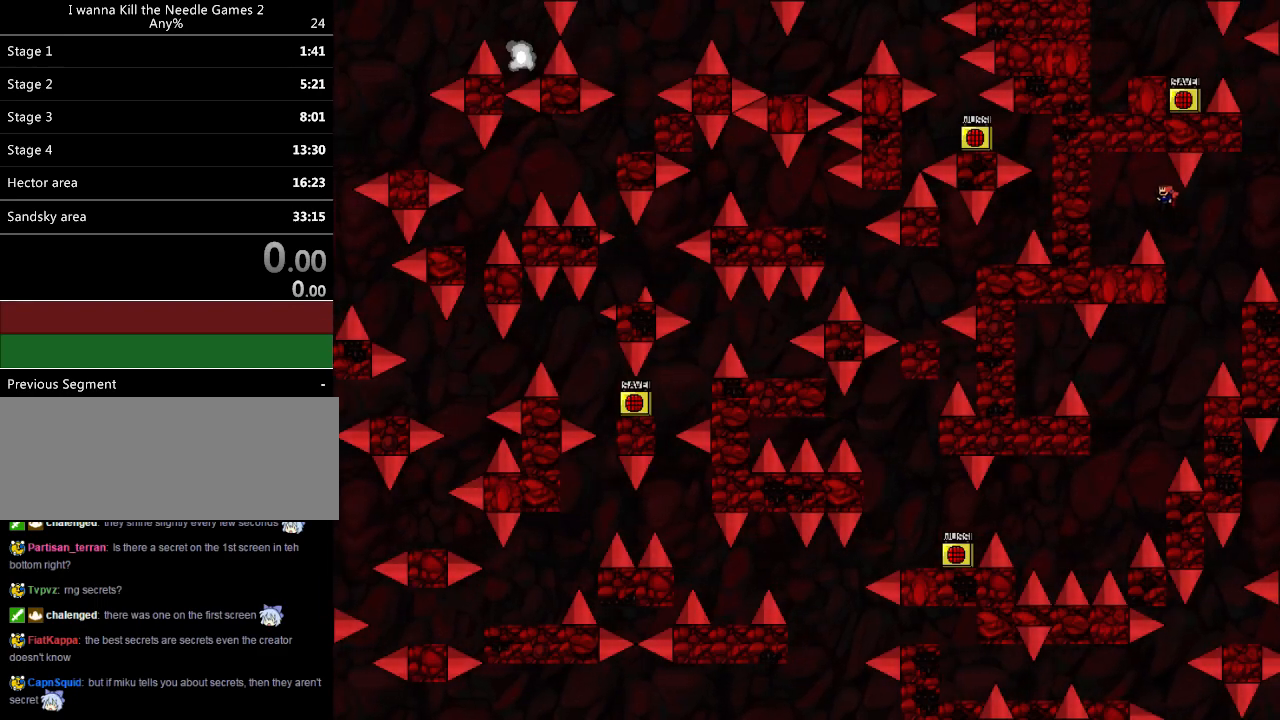
{"keys": ["right"], "events": [[220, "shift_l", "up"], [340, "left", "up"], [420, "right", "down"], [420, "shift_l", "down"], [500, "shift_l", "up"]]}
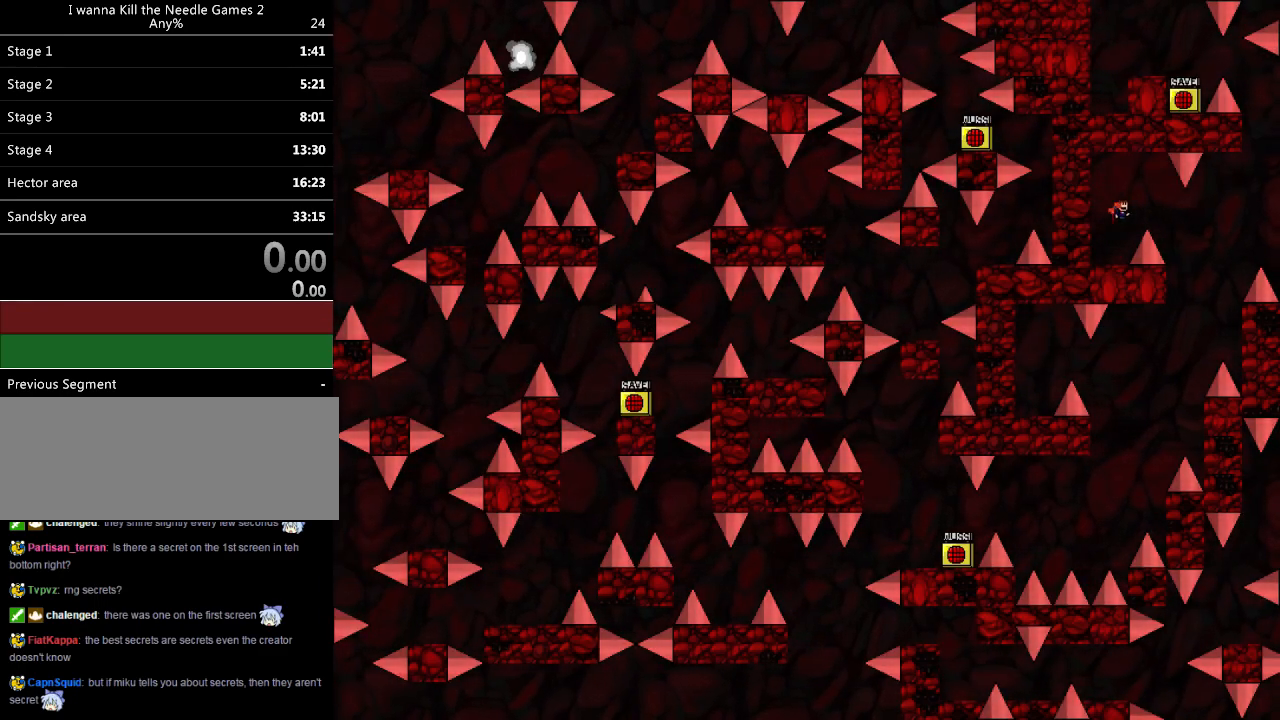
{"keys": ["left"], "events": [[380, "right", "up"], [400, "left", "down"]]}
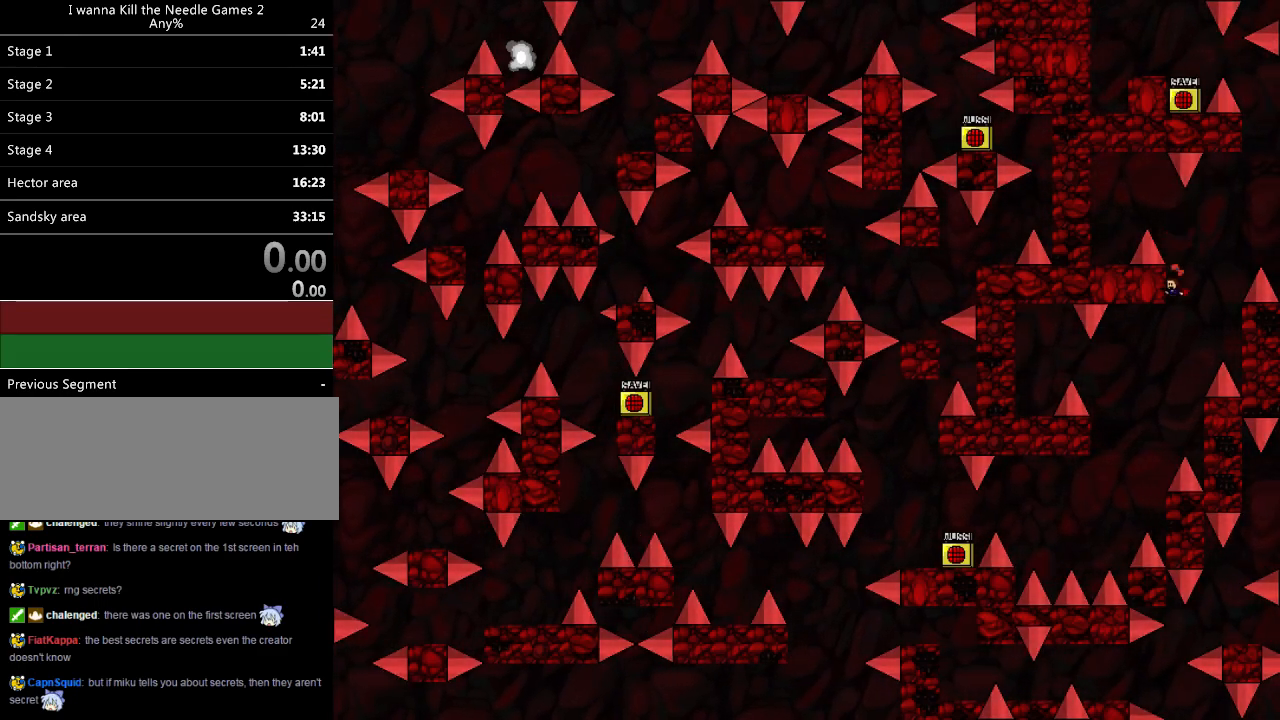
{"keys": ["left", "shift_l"], "events": [[280, "shift_l", "down"]]}
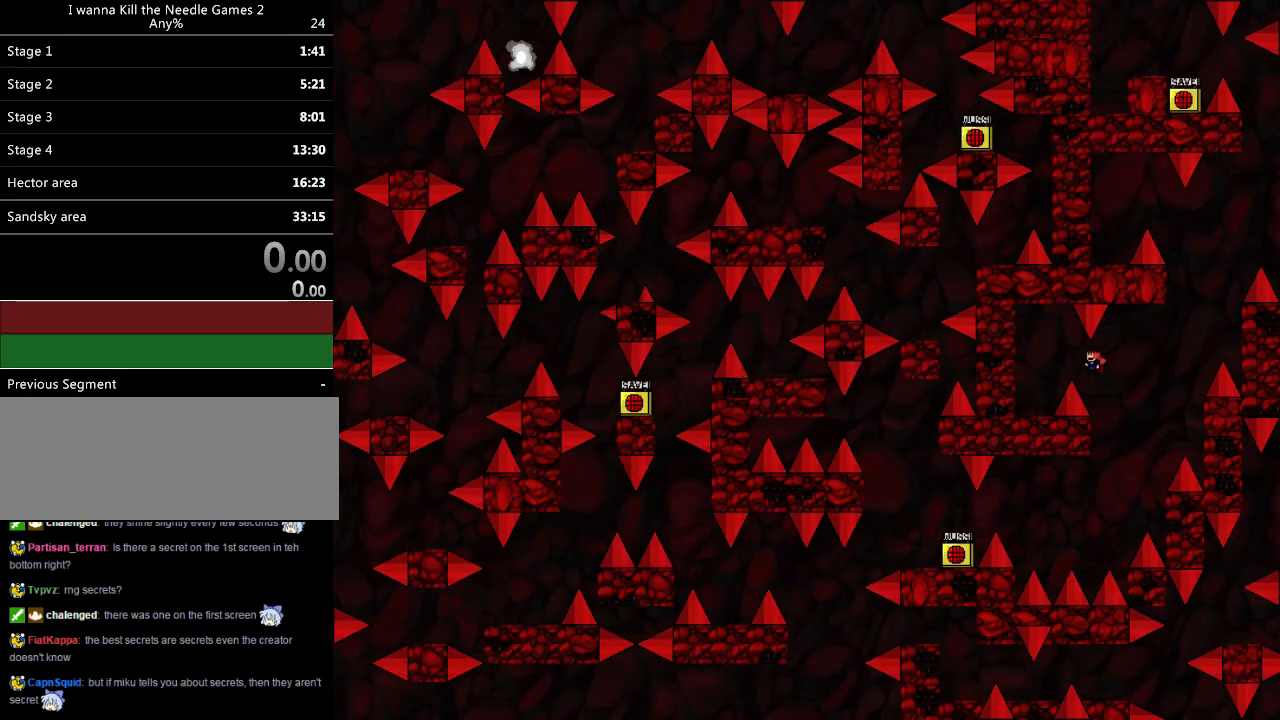
{"keys": ["right"], "events": [[200, "shift_l", "up"], [360, "left", "up"], [440, "right", "down"], [440, "shift_l", "down"], [500, "shift_l", "up"]]}
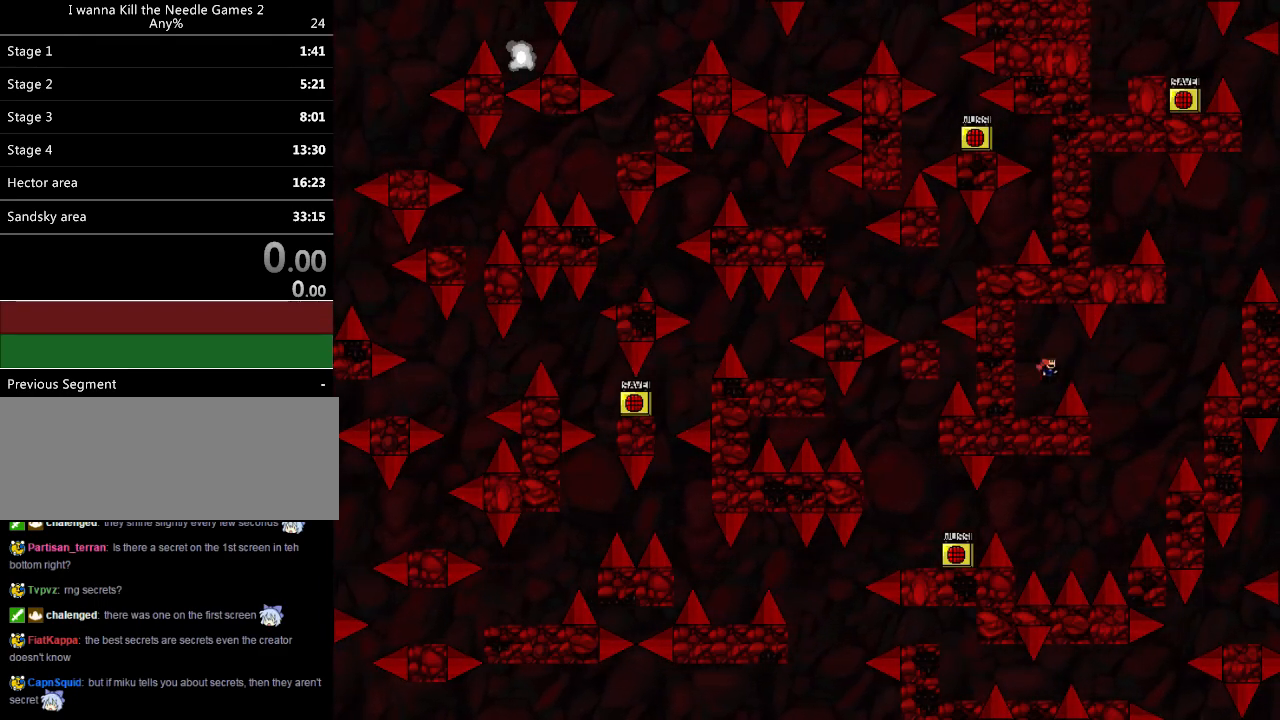
{"keys": ["left"], "events": [[380, "left", "down"], [380, "right", "up"]]}
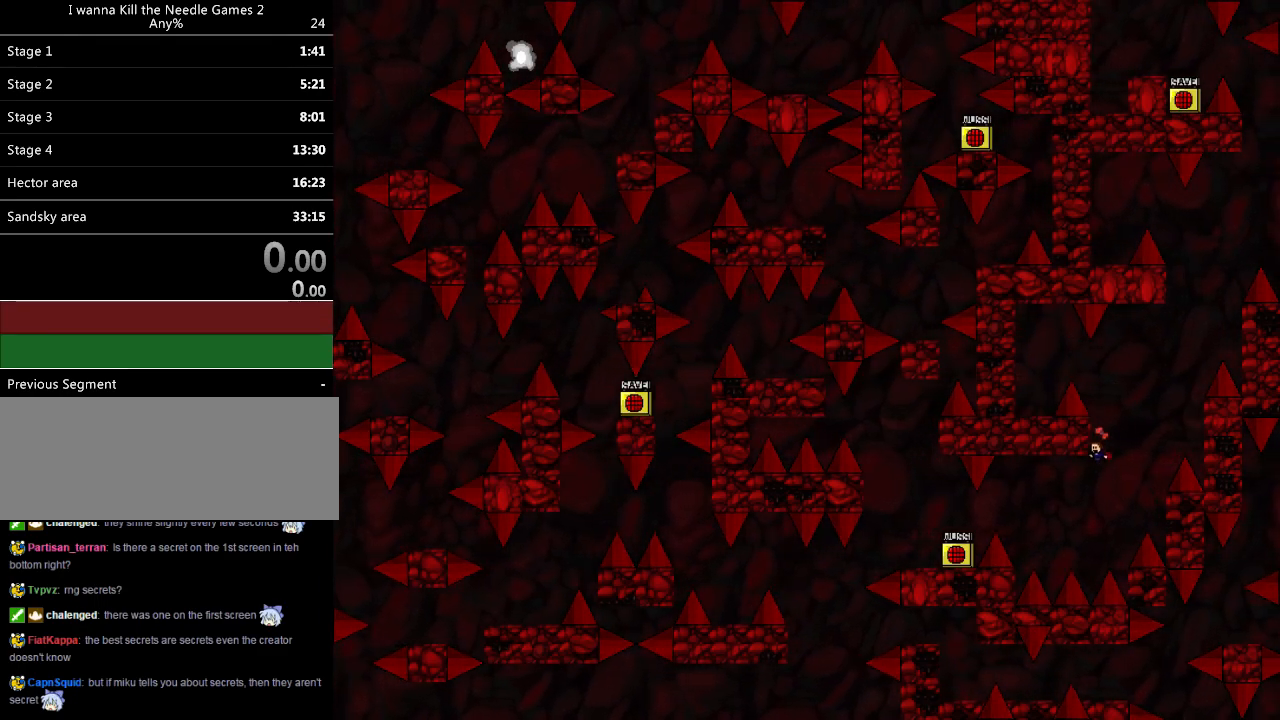
{"keys": ["left"], "events": [[220, "shift_l", "down"], [500, "shift_l", "up"]]}
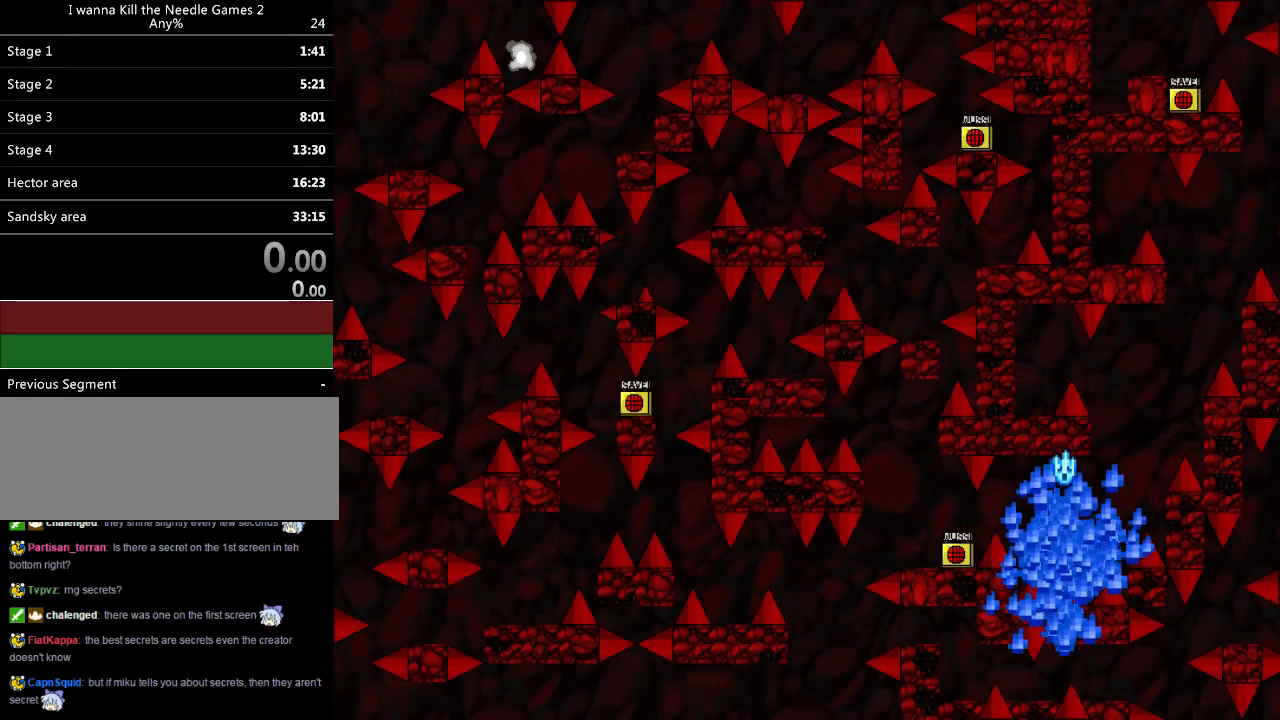
{"keys": ["right"], "events": [[120, "left", "up"], [120, "r", "down"], [200, "r", "up"], [300, "right", "down"], [300, "shift_l", "down"], [380, "shift_l", "up"]]}
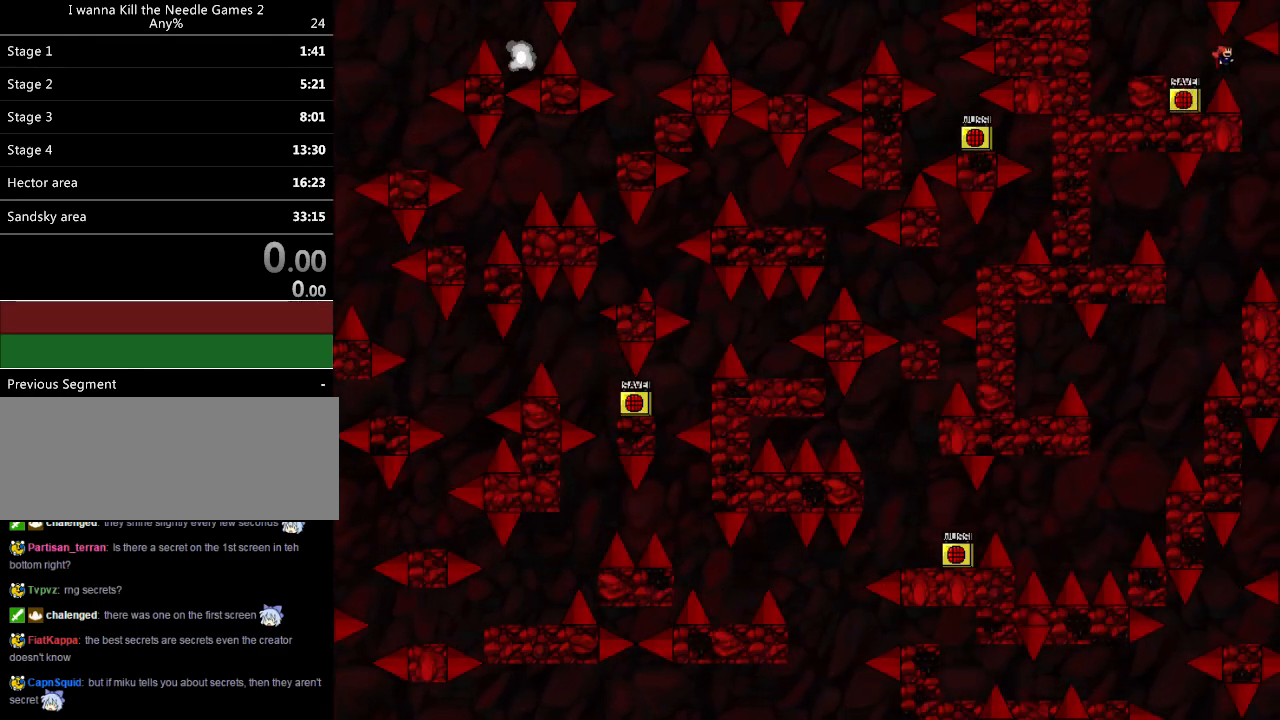
{"keys": ["left"], "events": [[220, "right", "up"], [260, "left", "down"]]}
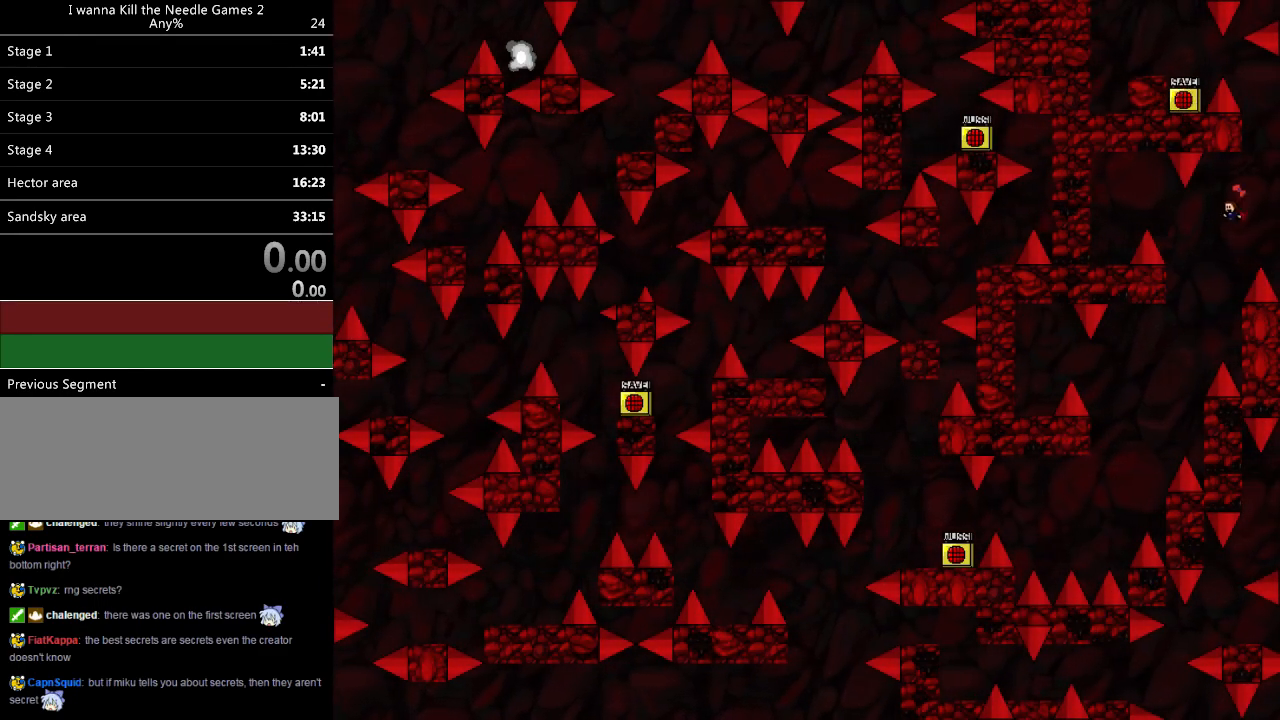
{"keys": ["right", "shift_l"], "events": [[100, "shift_l", "down"], [280, "shift_l", "up"], [380, "r", "down"], [400, "left", "up"], [440, "r", "up"], [480, "right", "down"], [500, "shift_l", "down"]]}
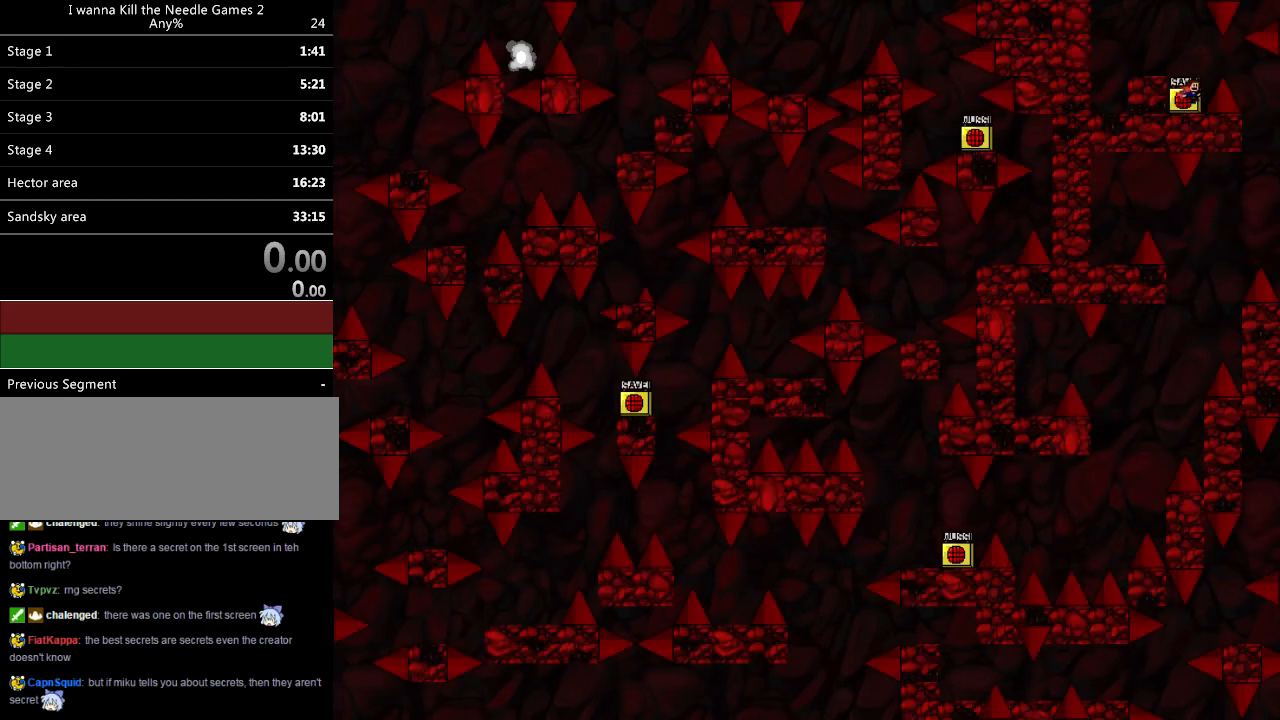
{"keys": ["left"], "events": [[80, "shift_l", "up"], [420, "right", "up"], [440, "left", "down"]]}
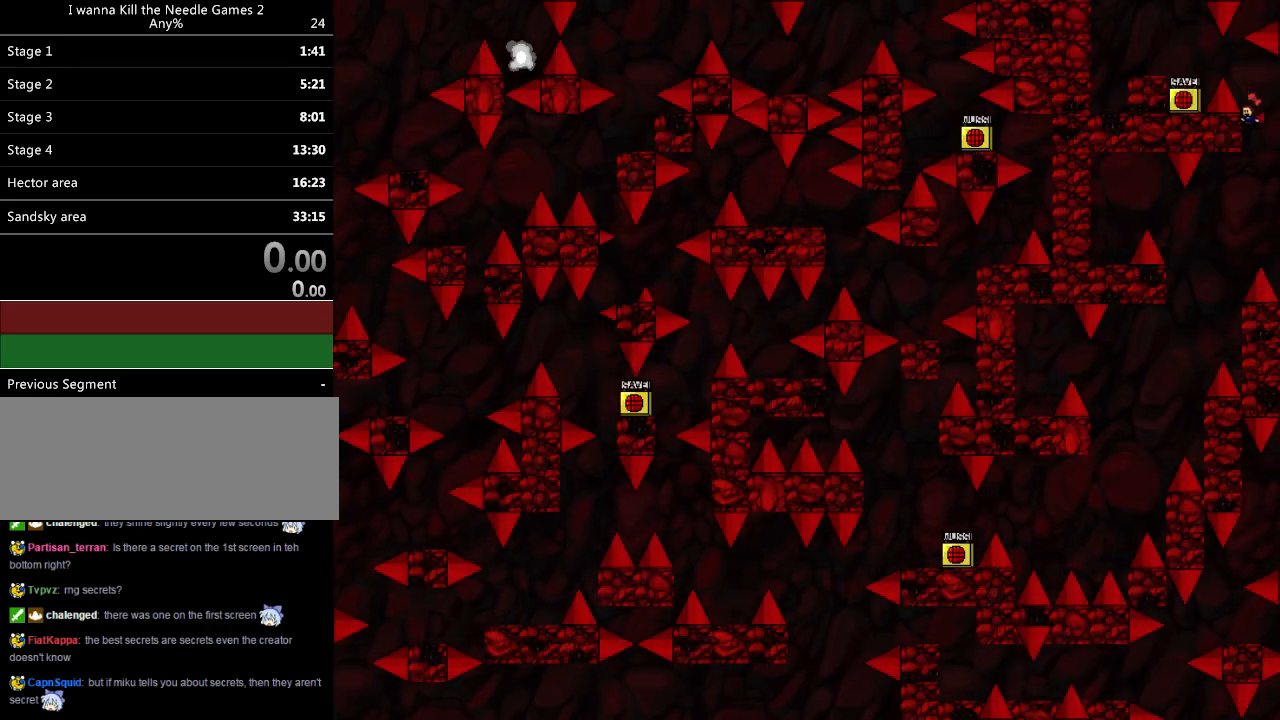
{"keys": ["left", "shift_l"], "events": [[340, "shift_l", "down"]]}
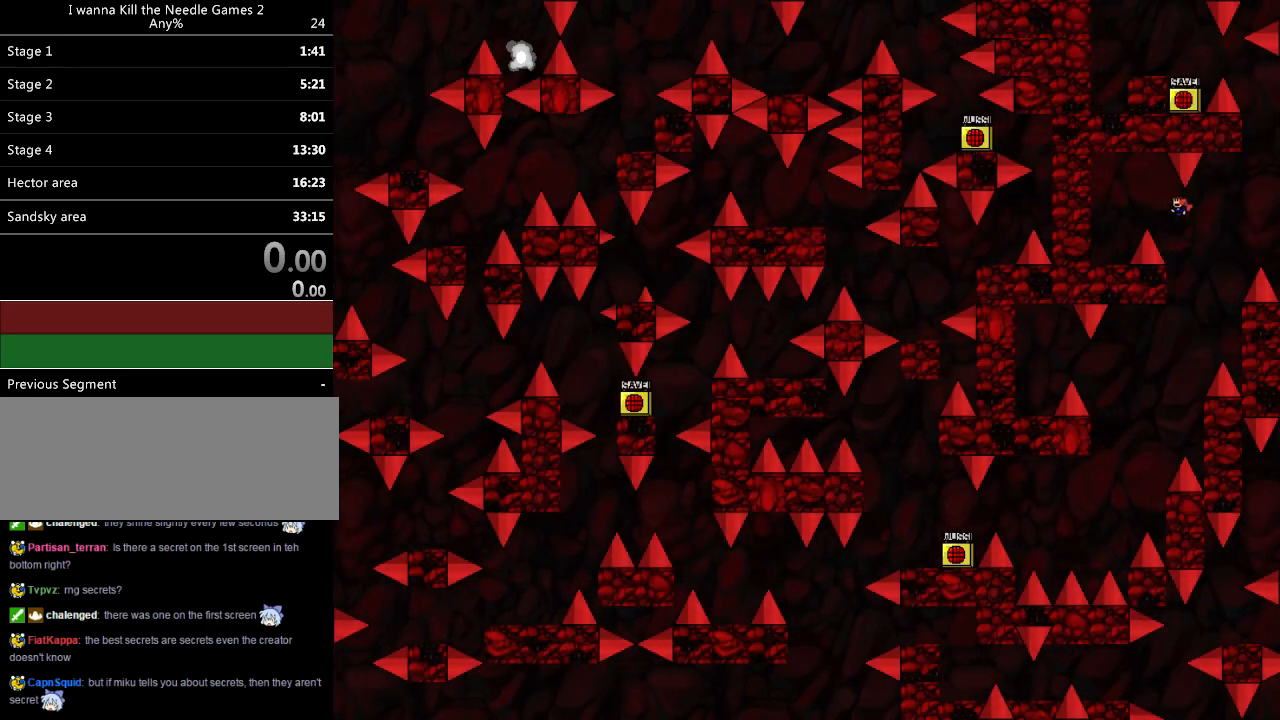
{"keys": ["right", "shift_l"], "events": [[140, "shift_l", "up"], [420, "left", "up"], [460, "shift_l", "down"], [480, "right", "down"]]}
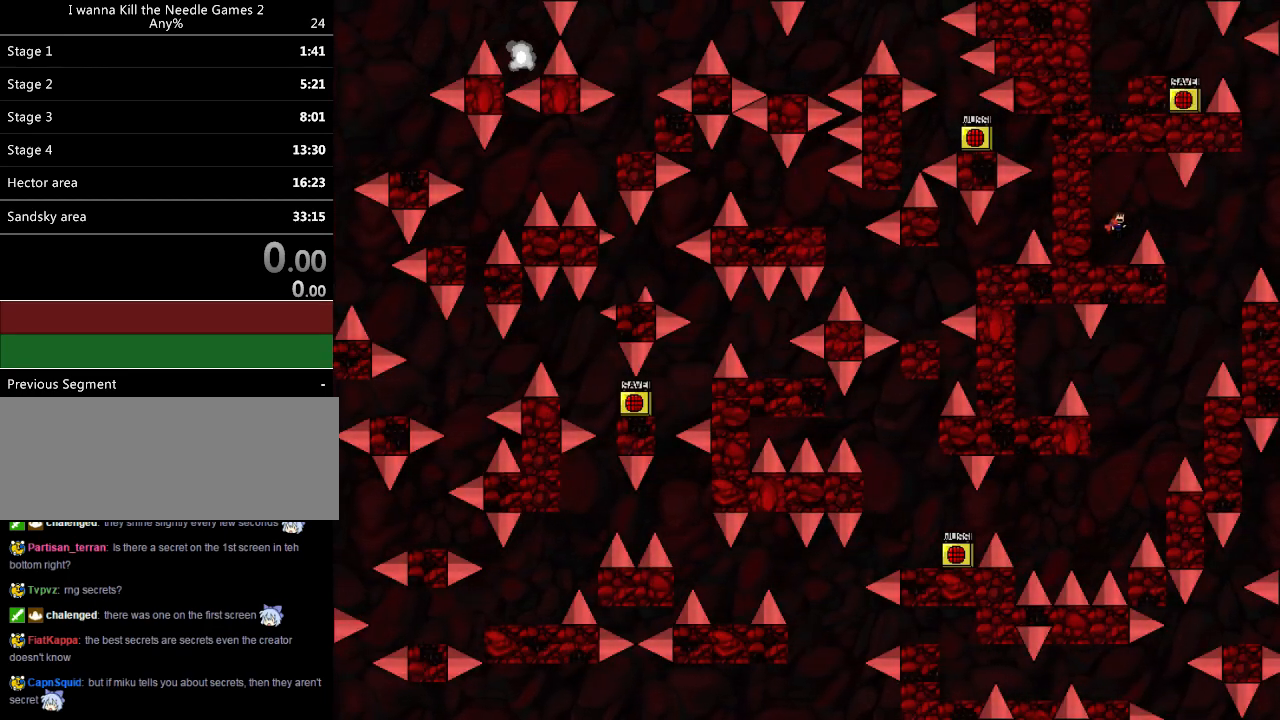
{"keys": ["left"], "events": [[40, "shift_l", "up"], [400, "left", "down"], [400, "right", "up"]]}
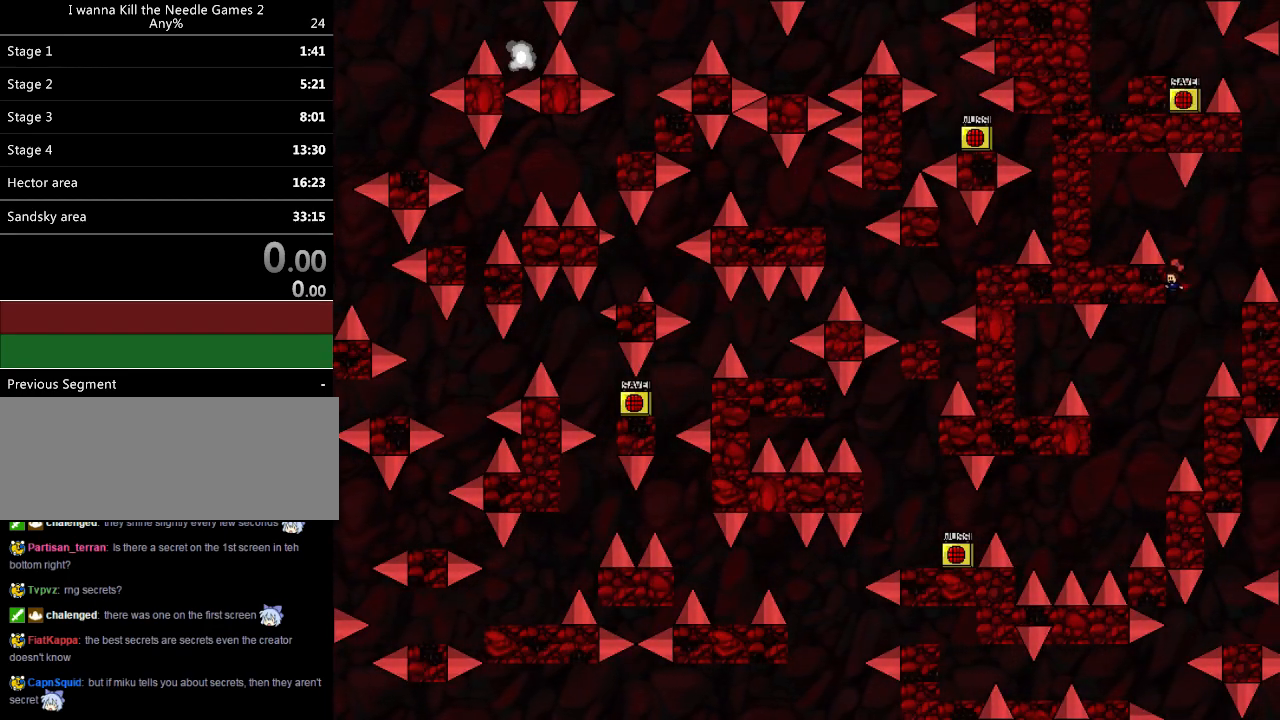
{"keys": ["left", "shift_l"], "events": [[300, "shift_l", "down"]]}
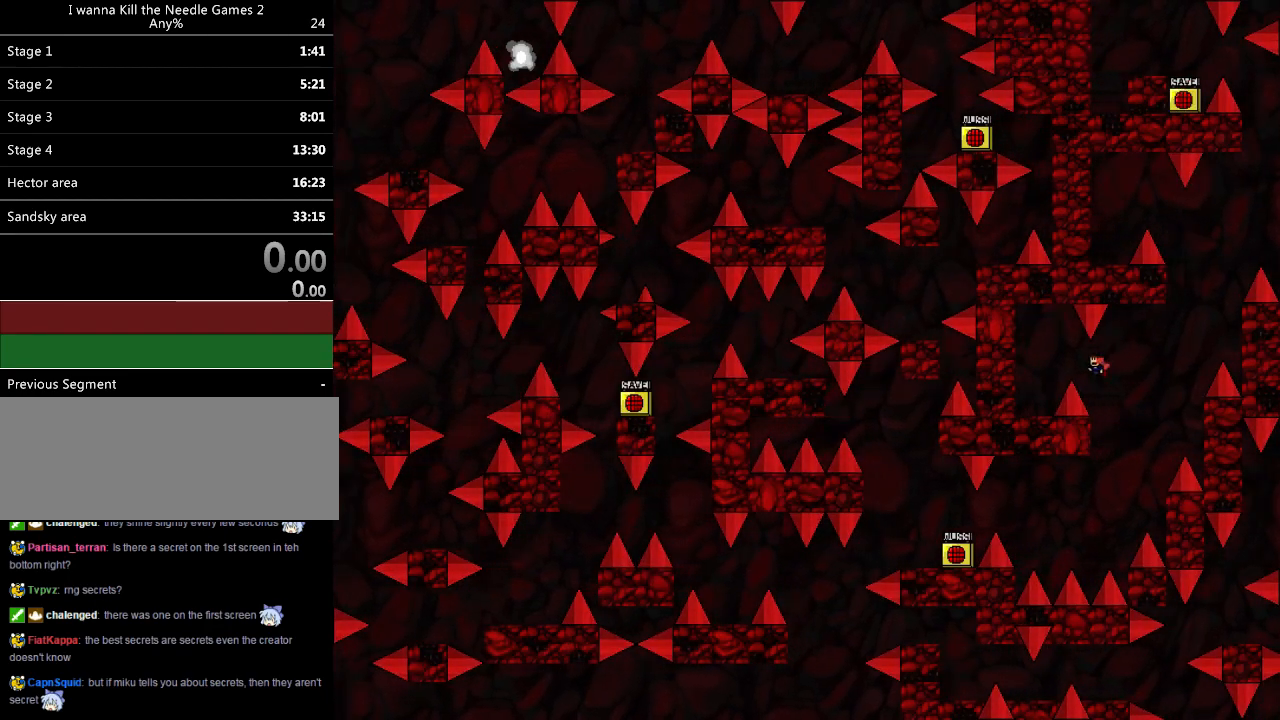
{"keys": ["right", "shift_l"], "events": [[200, "shift_l", "up"], [400, "left", "up"], [460, "right", "down"], [460, "shift_l", "down"]]}
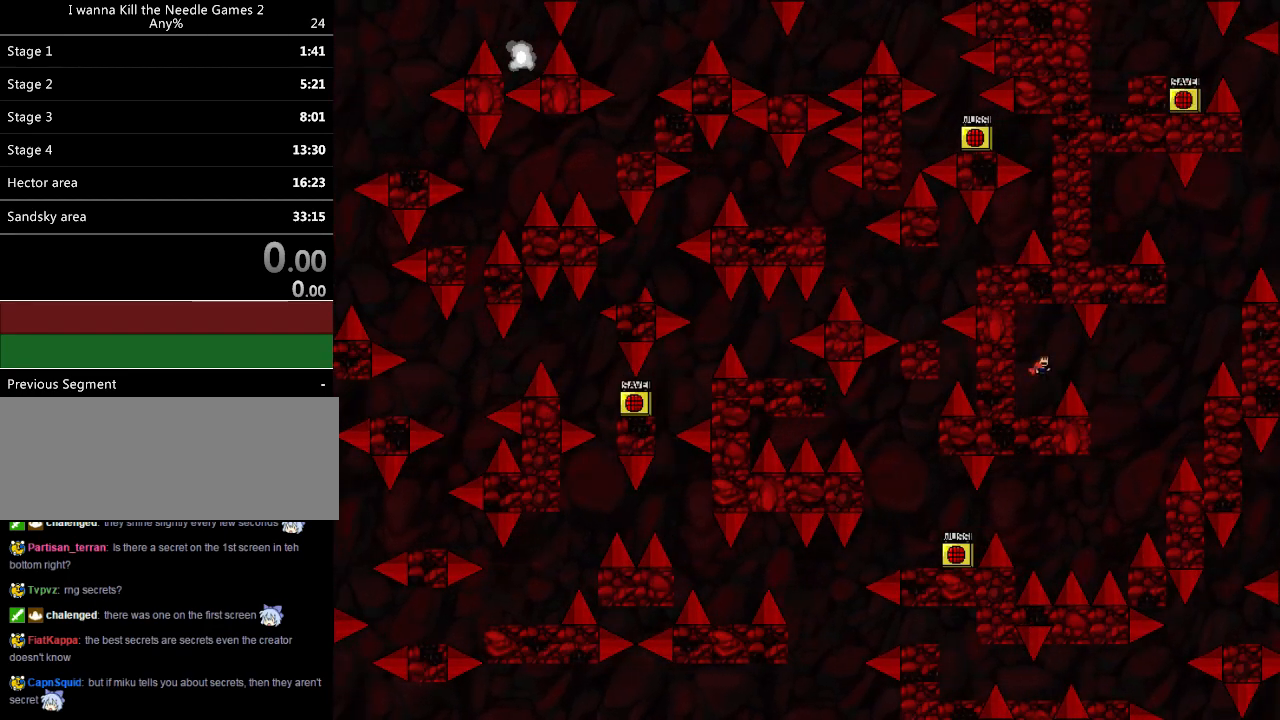
{"keys": ["left"], "events": [[40, "shift_l", "up"], [400, "left", "down"], [400, "right", "up"]]}
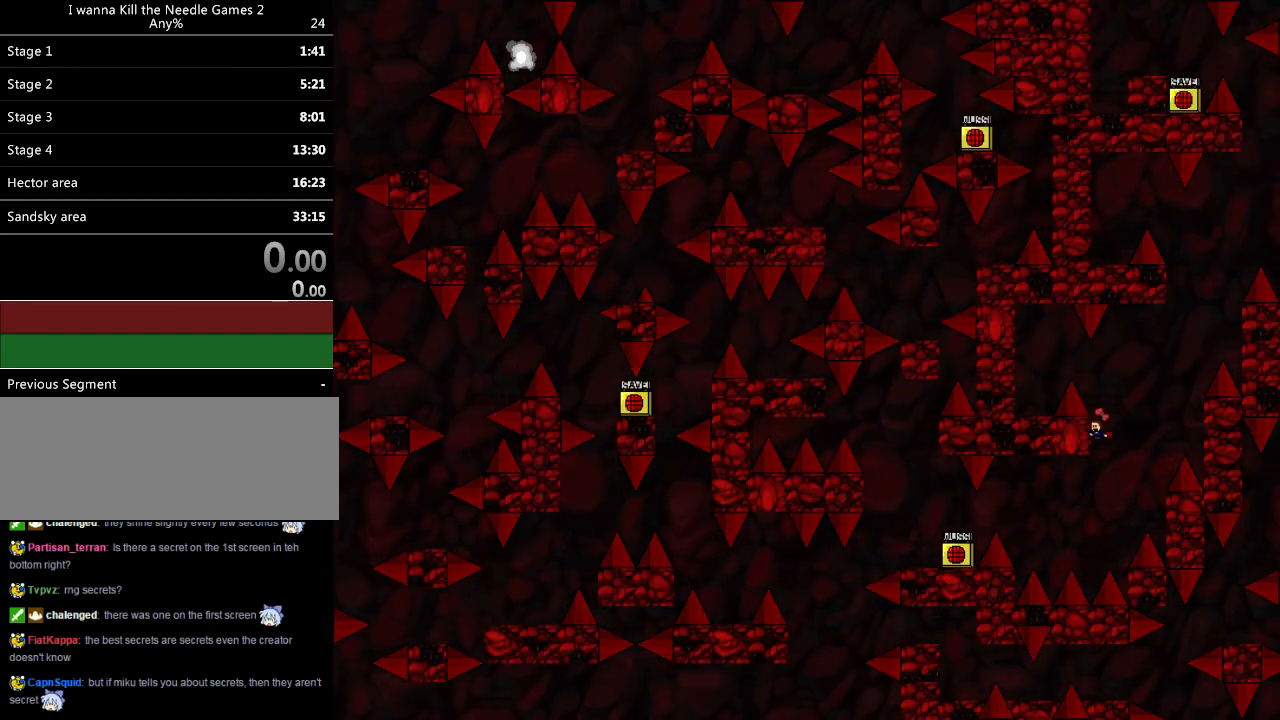
{"keys": ["left"], "events": [[240, "shift_l", "down"], [420, "shift_l", "up"]]}